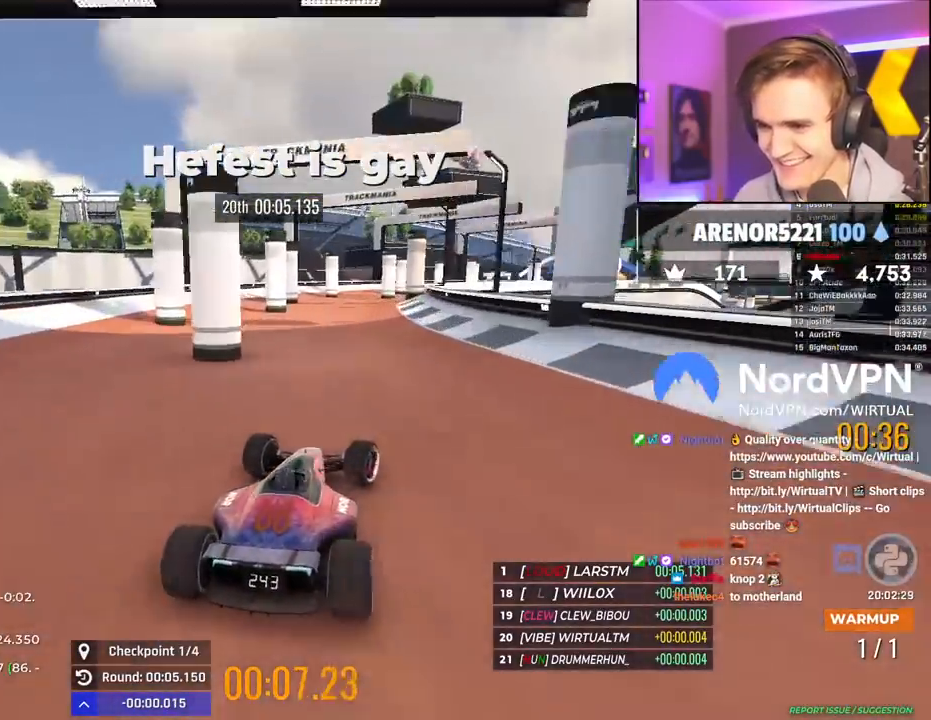
Gameplay with keyboard; each line is a JSON object with the keys held at the frame after it. "events" lists presses ("down") and releases ("up") of "brake", "down", "left", "right" and "up" between this image and that frame as [ms after this image, input, new state], when the widget could be followed in between. No other keys are recorded. Mouse input is not recorded. Key names are as the overlay labels them; some are game actions (e.g. jump) rather than physical keys.
{"keys": ["right"], "events": [[84, "left", "down"], [217, "left", "up"], [217, "up", "up"], [367, "right", "down"]]}
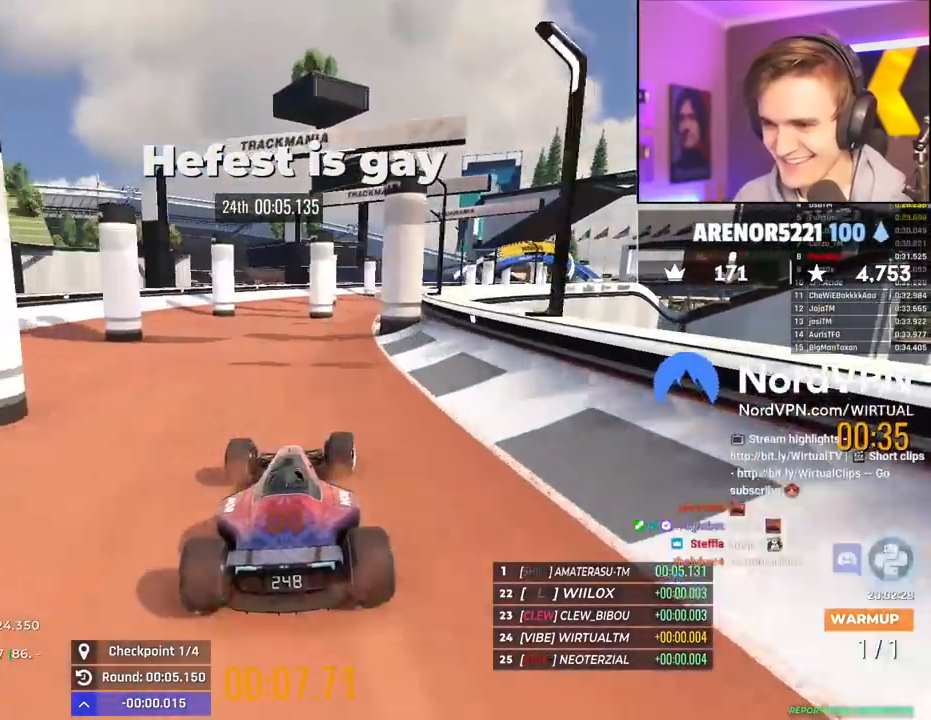
{"keys": ["right", "up"], "events": [[284, "up", "down"], [367, "right", "up"], [467, "right", "down"]]}
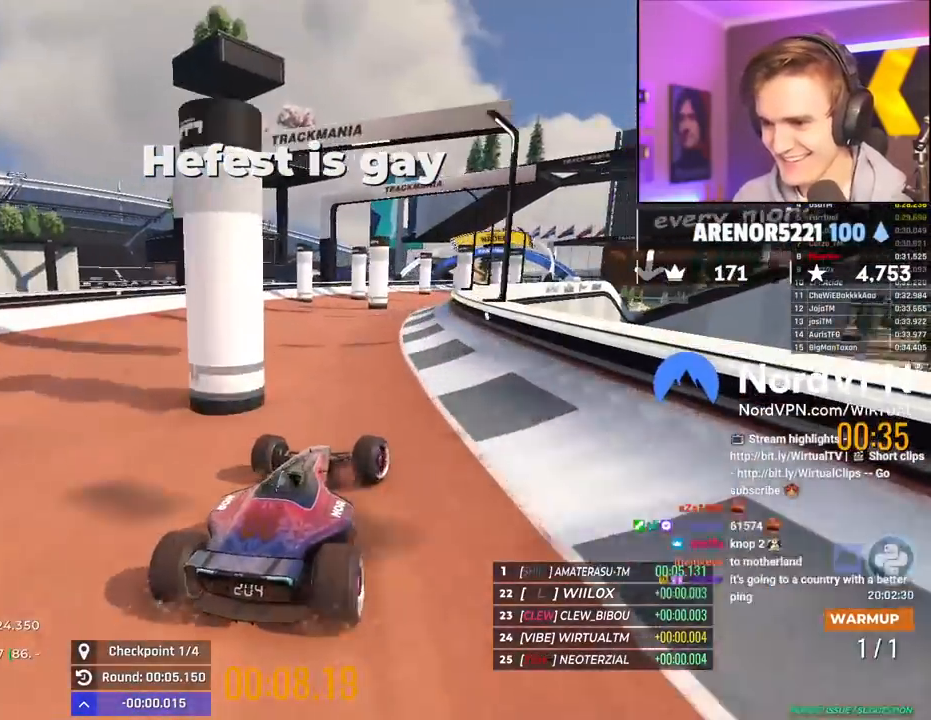
{"keys": ["left"], "events": [[100, "right", "up"], [250, "right", "down"], [300, "left", "down"], [300, "right", "up"], [350, "left", "up"], [434, "left", "down"], [484, "up", "up"]]}
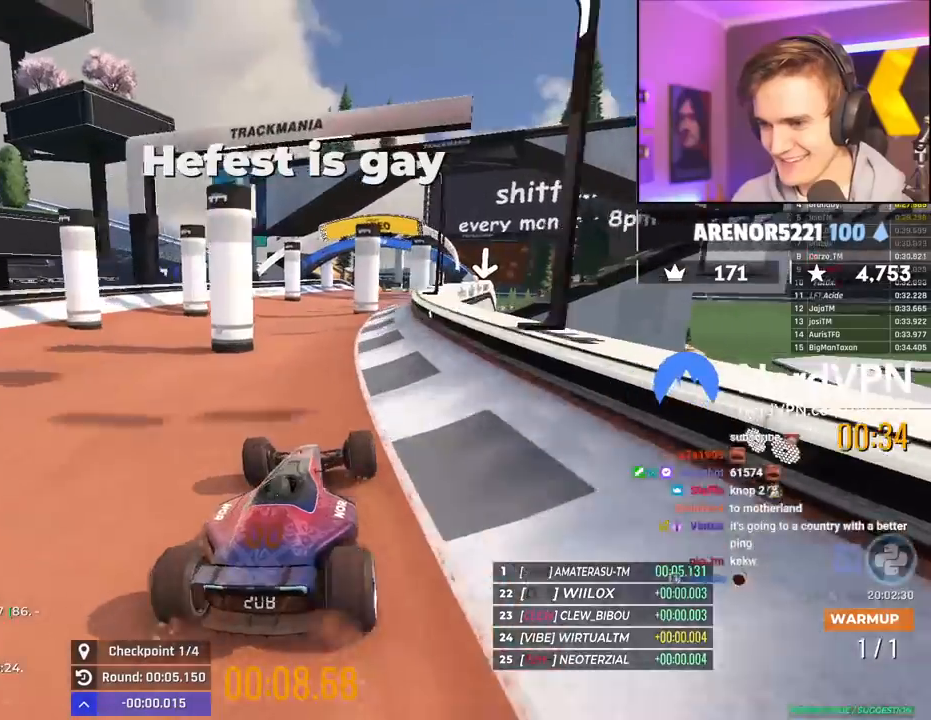
{"keys": ["right"], "events": [[117, "left", "up"], [217, "up", "down"], [400, "right", "down"], [500, "up", "up"]]}
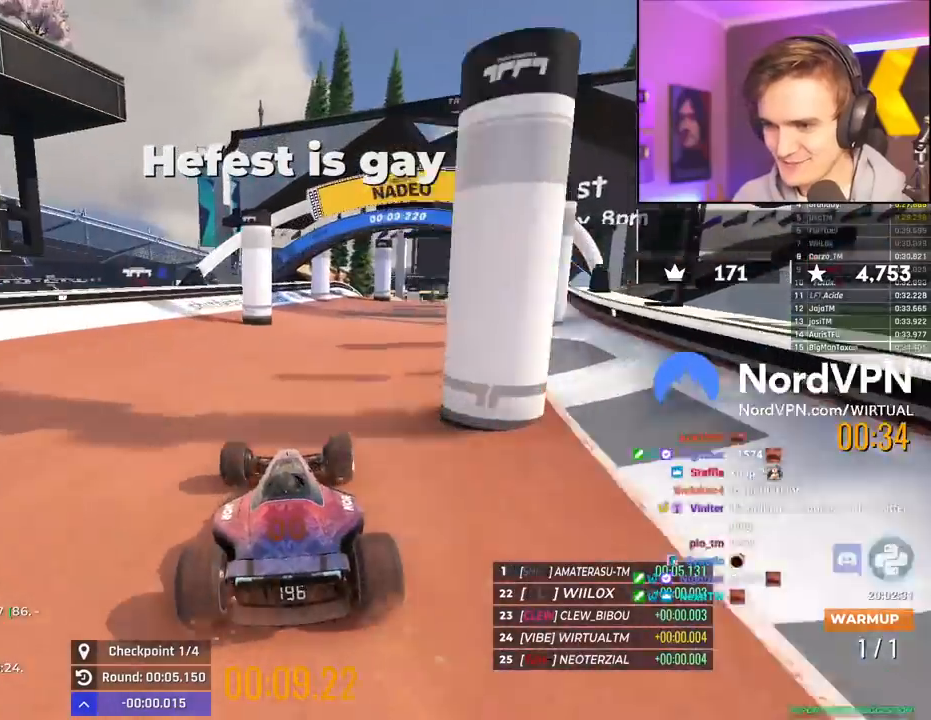
{"keys": ["right"], "events": [[84, "right", "up"], [284, "right", "down"]]}
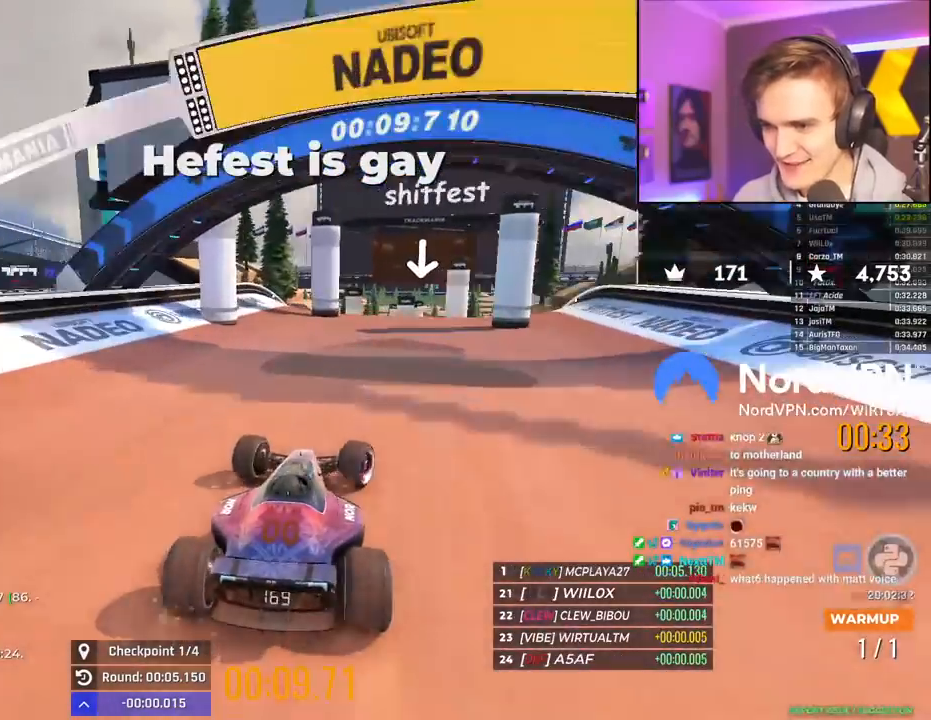
{"keys": ["left"], "events": [[67, "right", "up"], [434, "left", "down"]]}
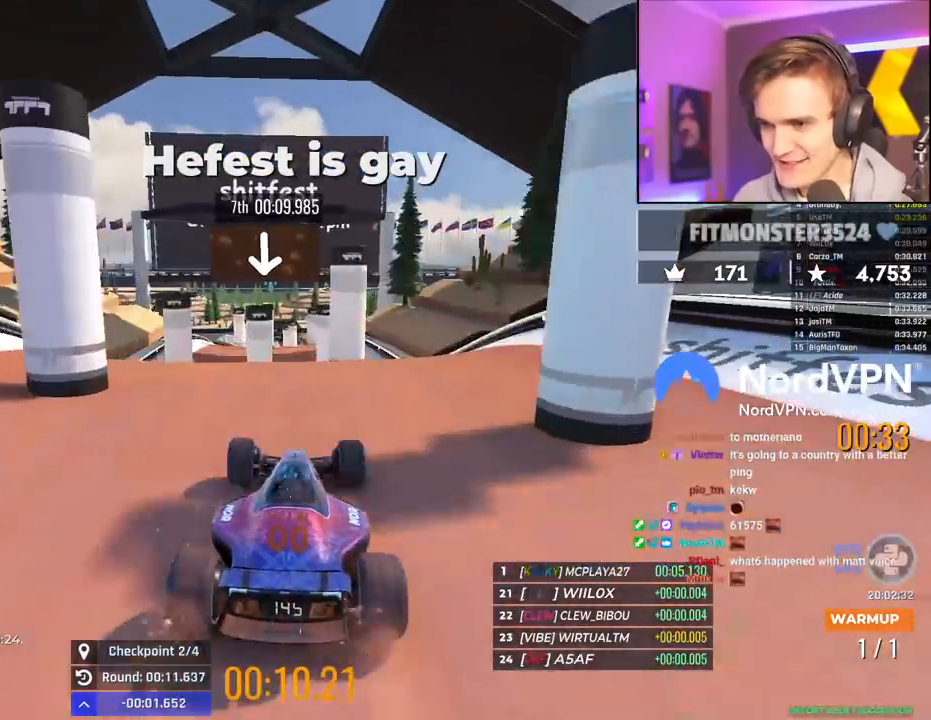
{"keys": ["left"], "events": [[34, "left", "up"], [84, "right", "down"], [217, "right", "up"], [350, "brake", "down"], [350, "left", "down"], [450, "brake", "up"]]}
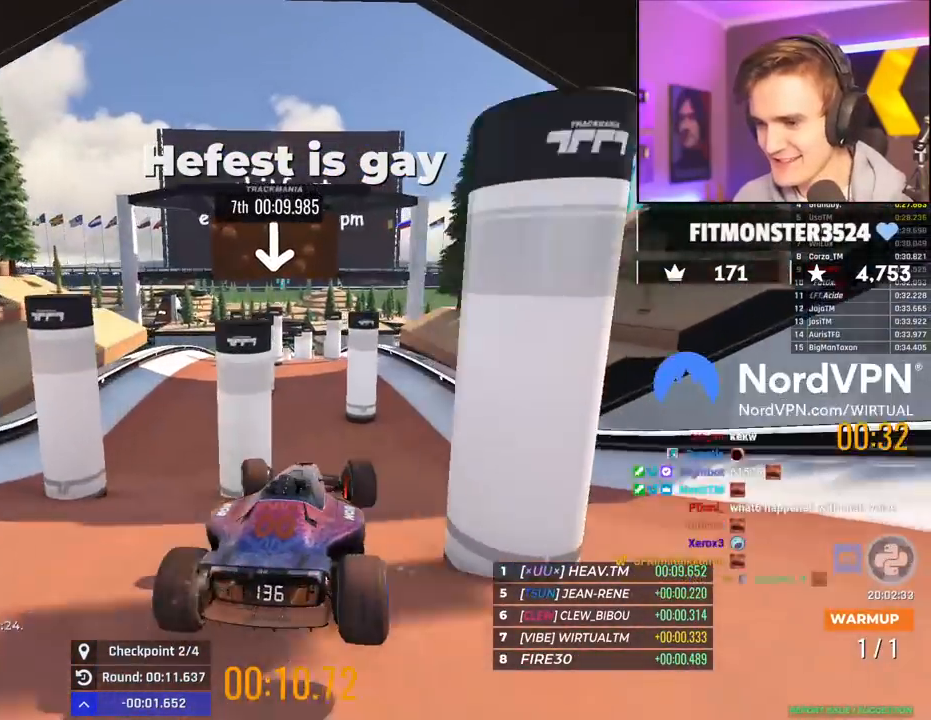
{"keys": ["up"], "events": [[234, "up", "down"], [334, "left", "up"], [334, "right", "down"], [417, "right", "up"]]}
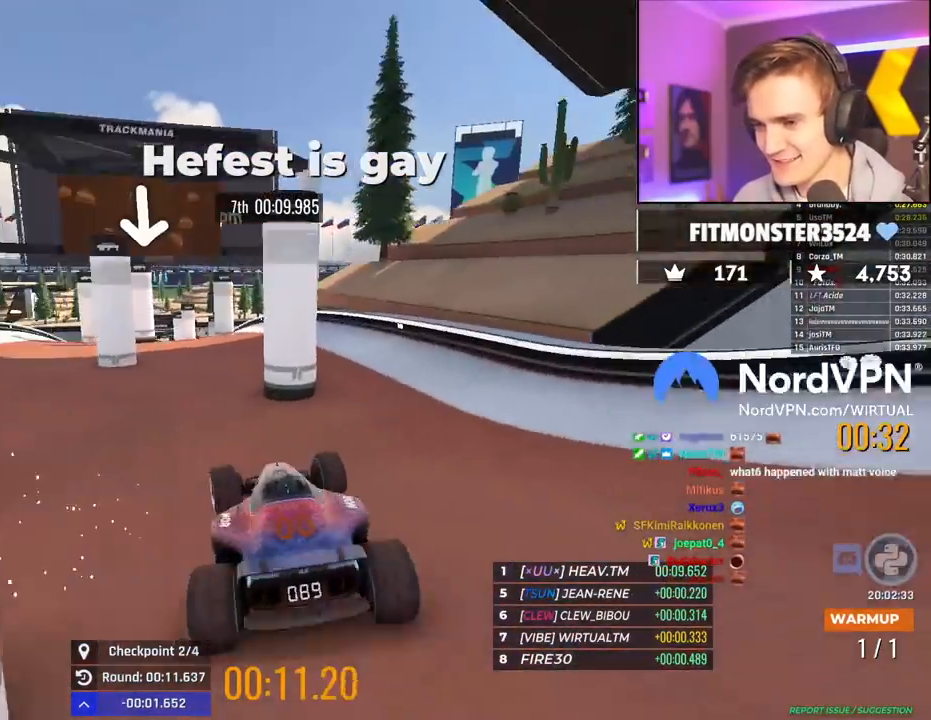
{"keys": ["right", "up"], "events": [[67, "left", "down"], [200, "up", "up"], [334, "up", "down"], [384, "left", "up"], [384, "right", "down"]]}
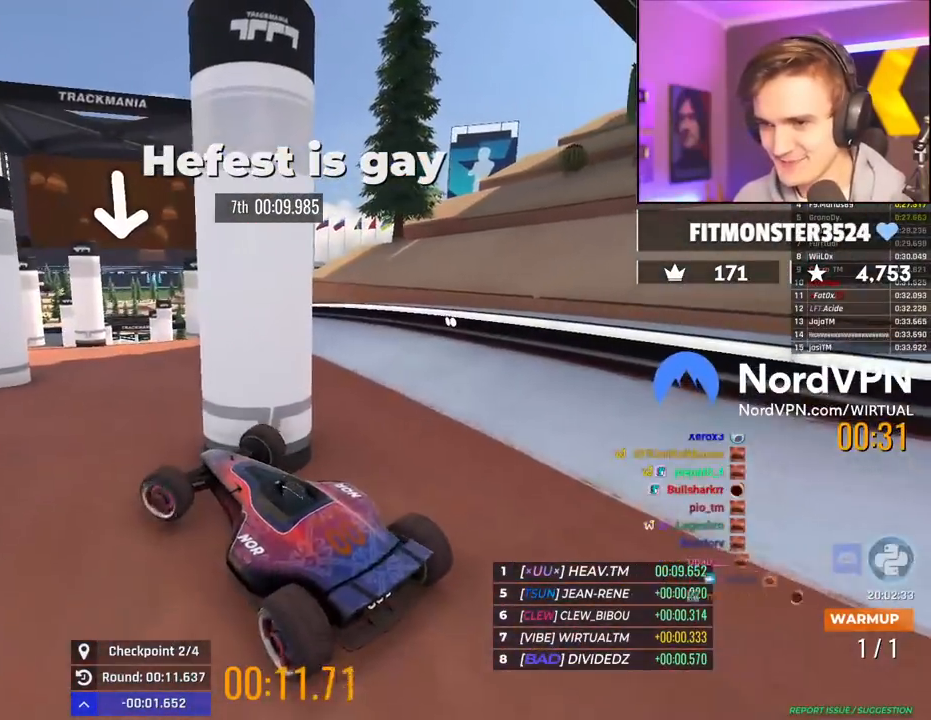
{"keys": ["up"], "events": [[167, "right", "up"]]}
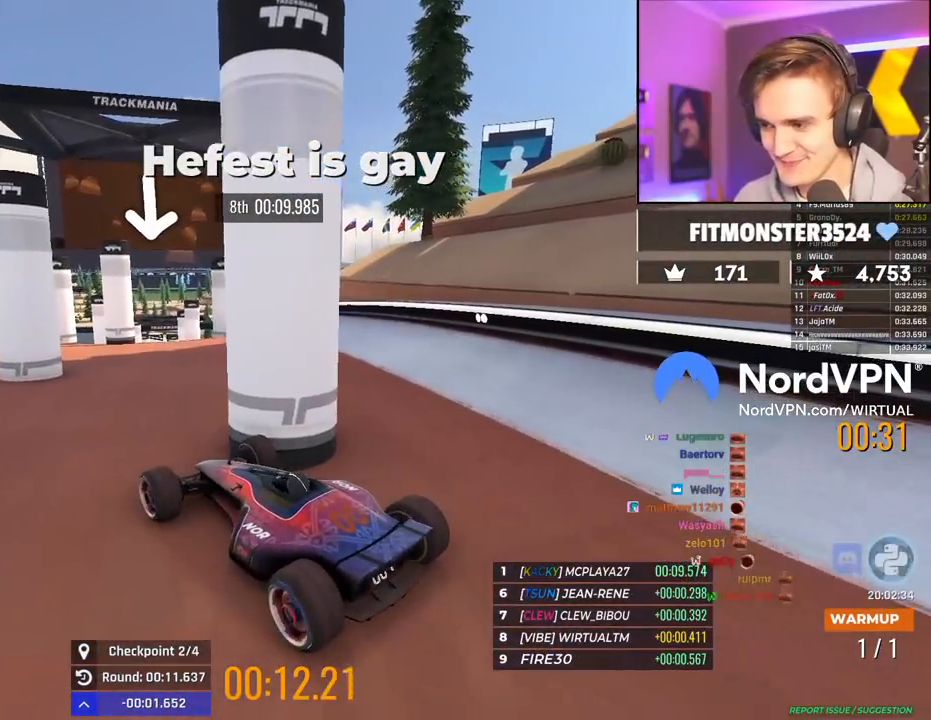
{"keys": ["right", "up"], "events": [[50, "right", "down"]]}
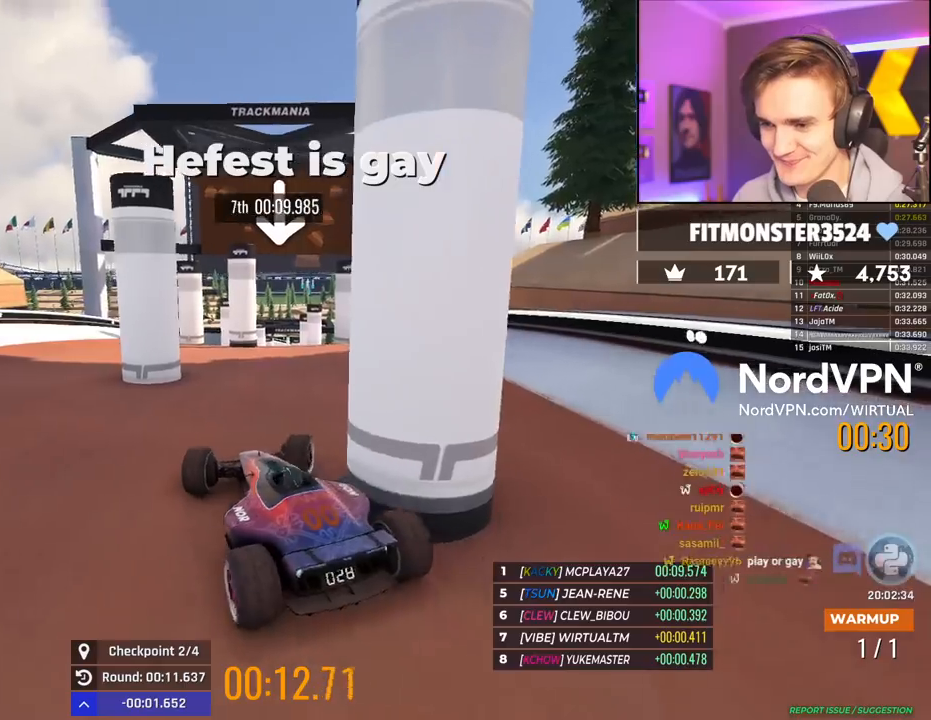
{"keys": ["up"], "events": [[100, "right", "up"]]}
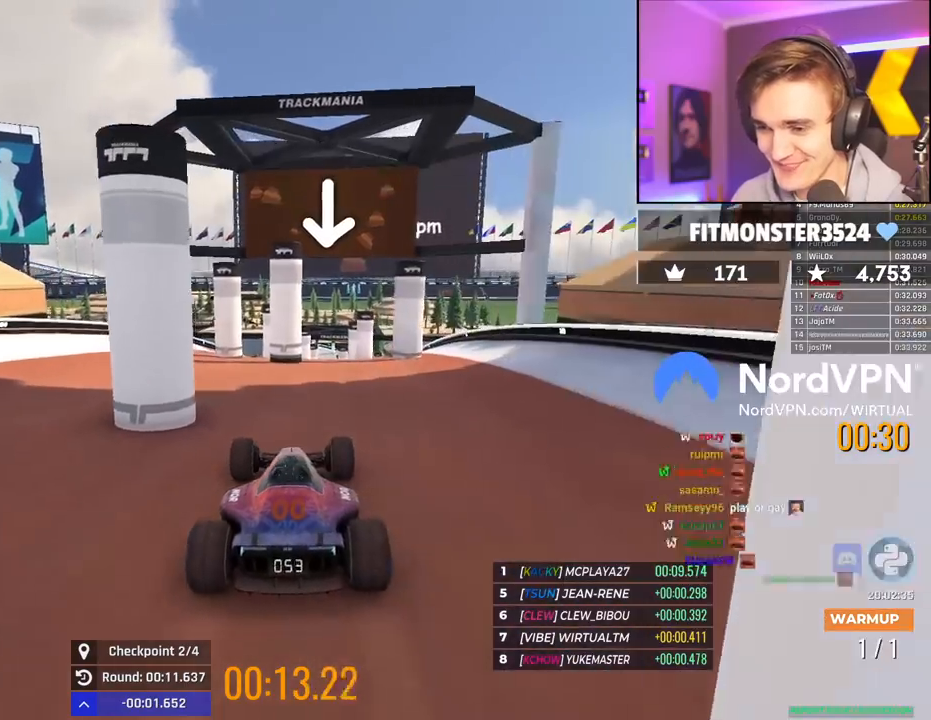
{"keys": ["up"], "events": [[84, "right", "down"], [117, "right", "up"]]}
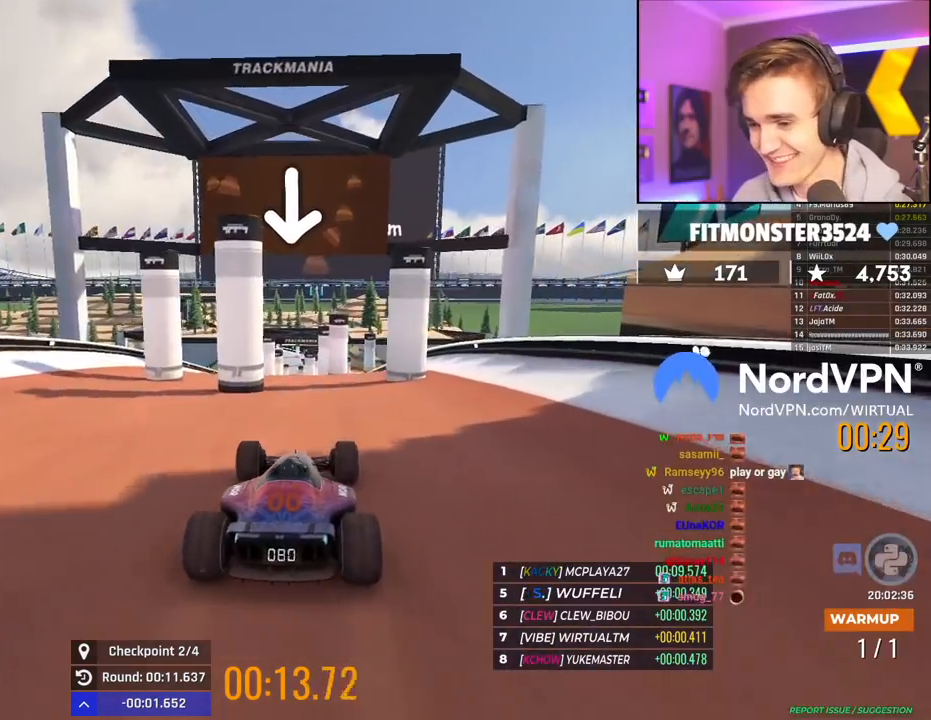
{"keys": ["left", "up"], "events": [[417, "left", "down"]]}
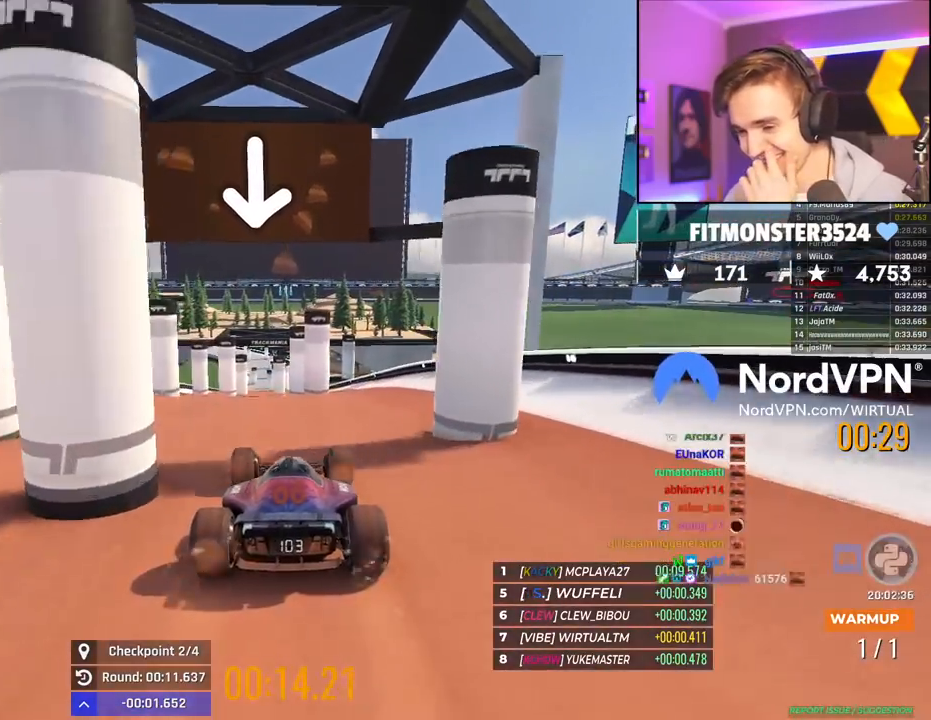
{"keys": ["right", "up"], "events": [[17, "left", "up"], [484, "right", "down"]]}
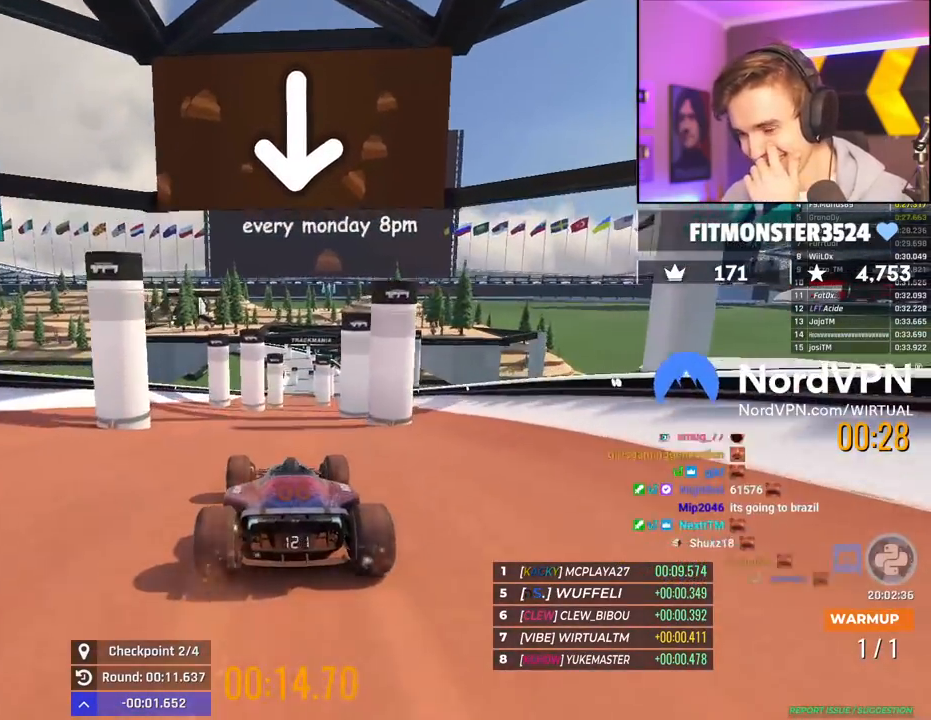
{"keys": ["up"], "events": [[34, "right", "up"]]}
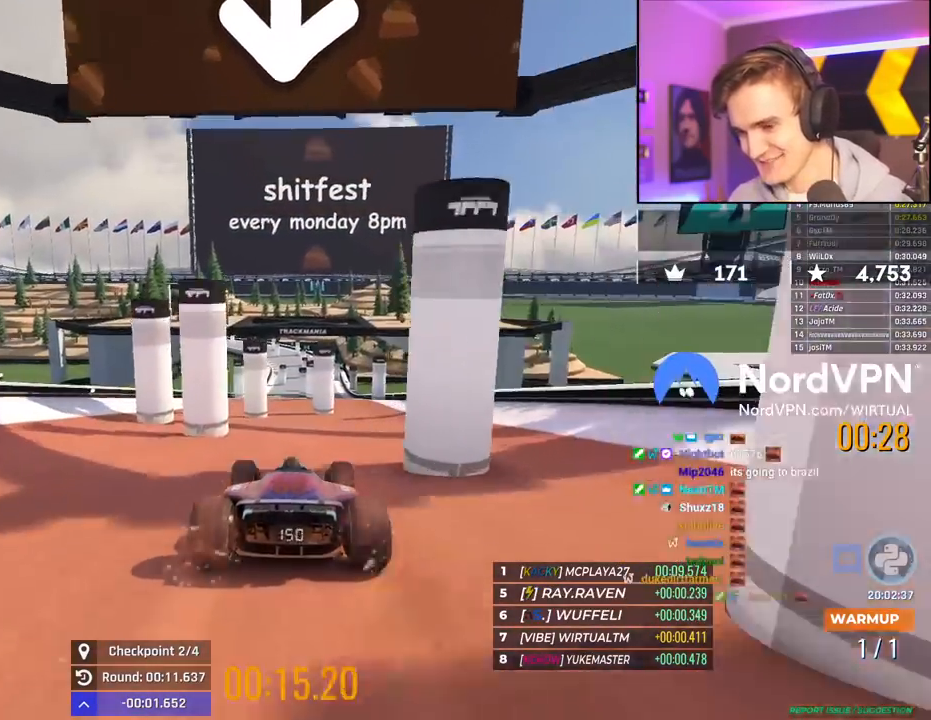
{"keys": ["up"], "events": [[334, "left", "down"], [367, "left", "up"]]}
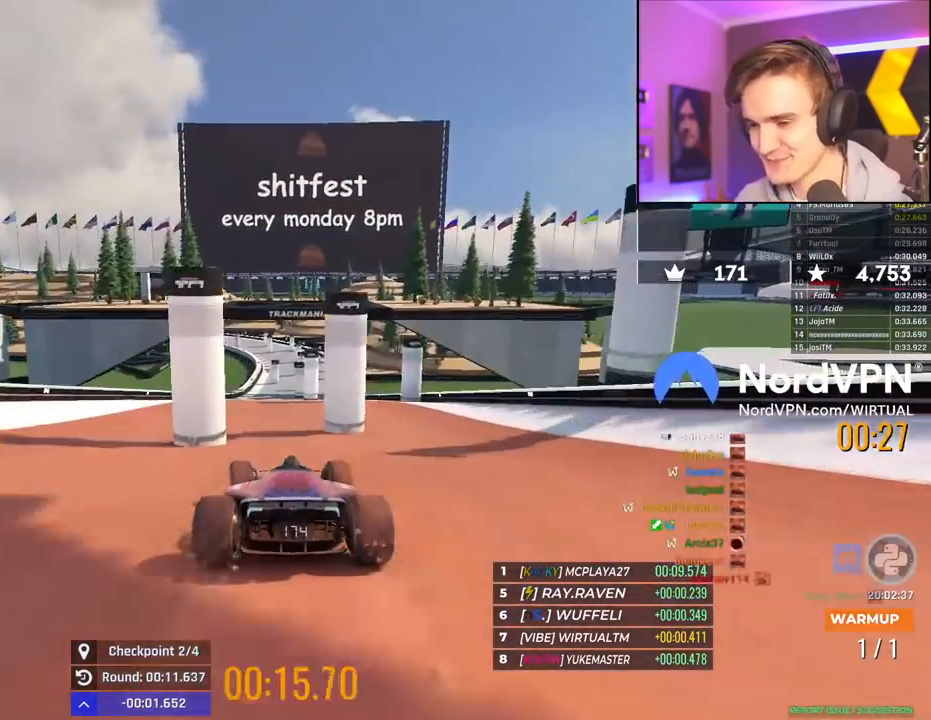
{"keys": ["up"], "events": []}
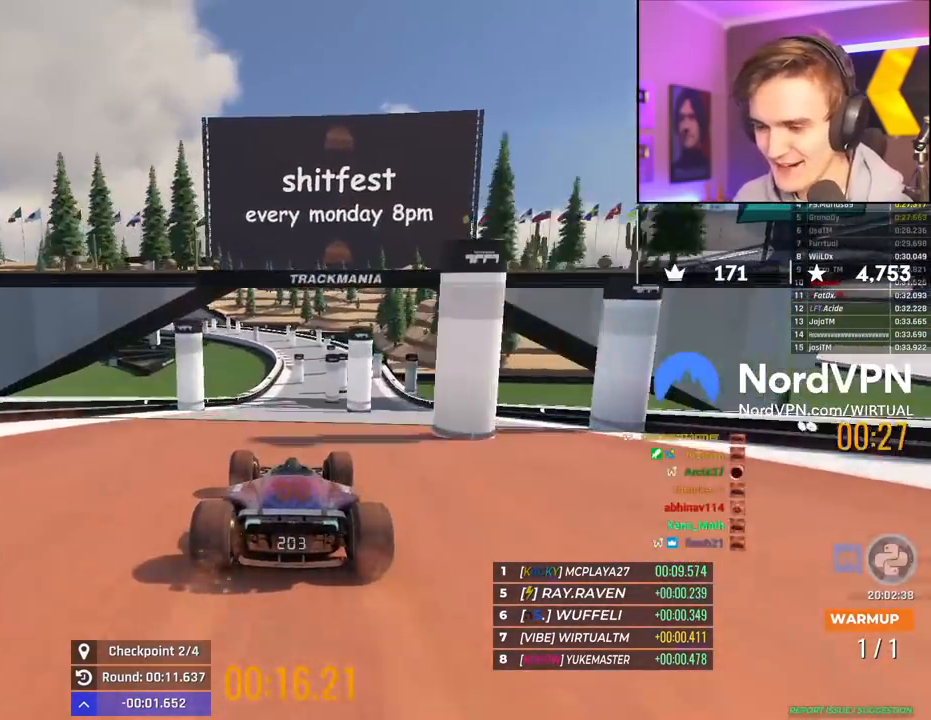
{"keys": ["up"], "events": [[400, "right", "down"], [500, "right", "up"]]}
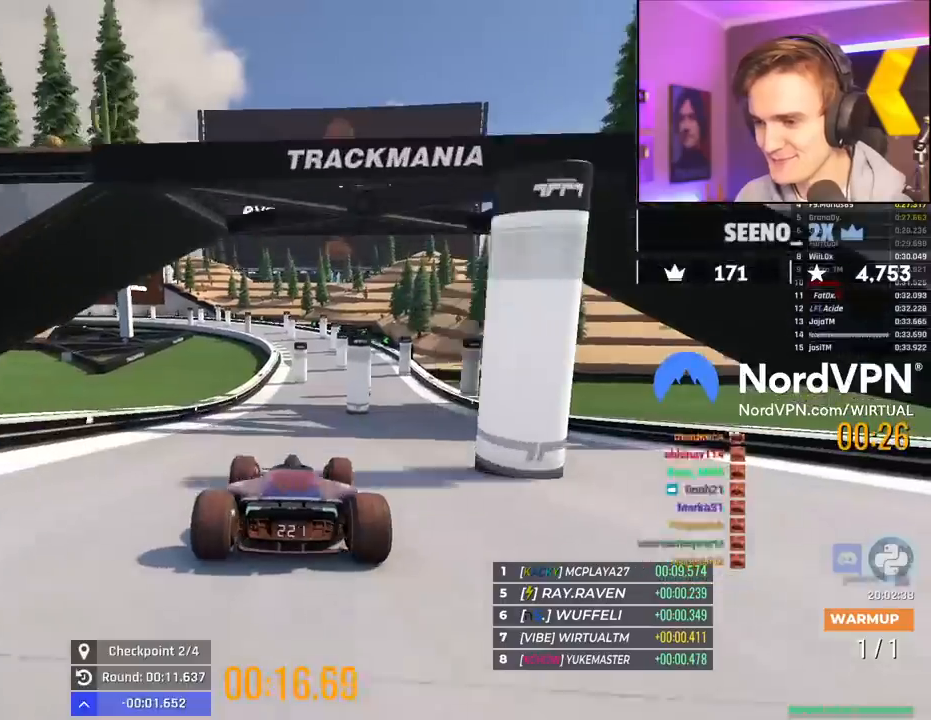
{"keys": ["up"], "events": [[367, "right", "down"], [417, "right", "up"]]}
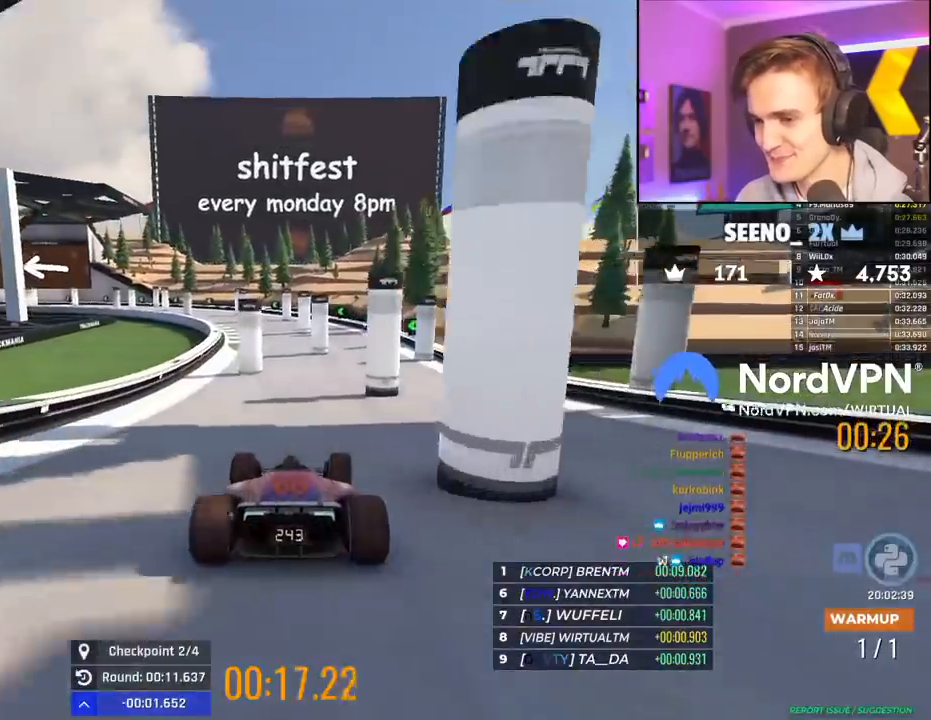
{"keys": ["up"], "events": [[250, "left", "down"], [384, "left", "up"]]}
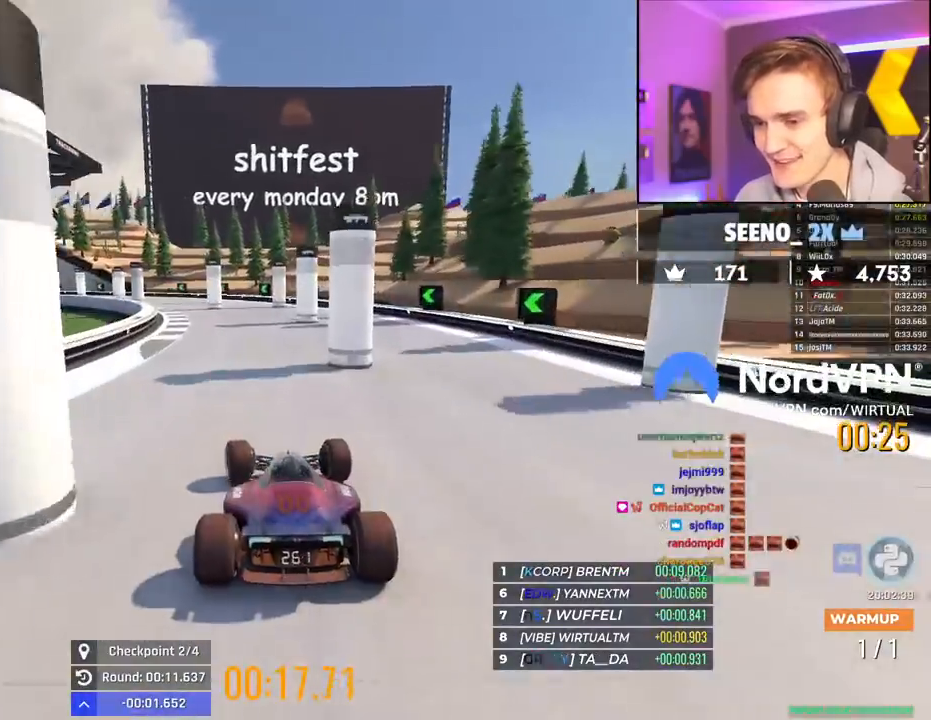
{"keys": ["up"], "events": [[84, "left", "down"], [350, "left", "up"]]}
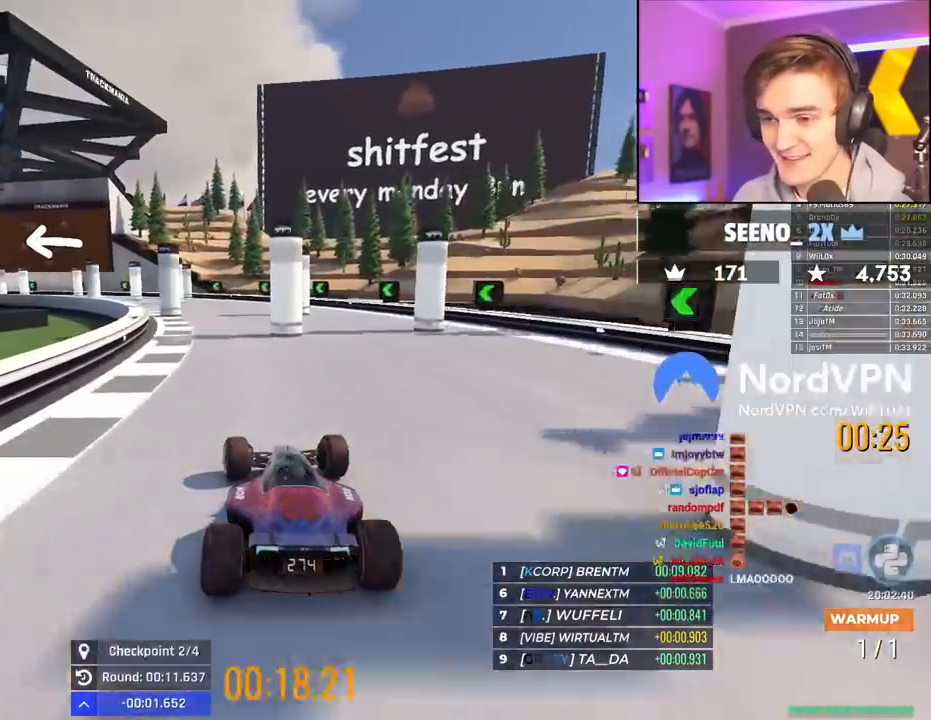
{"keys": ["left", "up"], "events": [[100, "left", "down"]]}
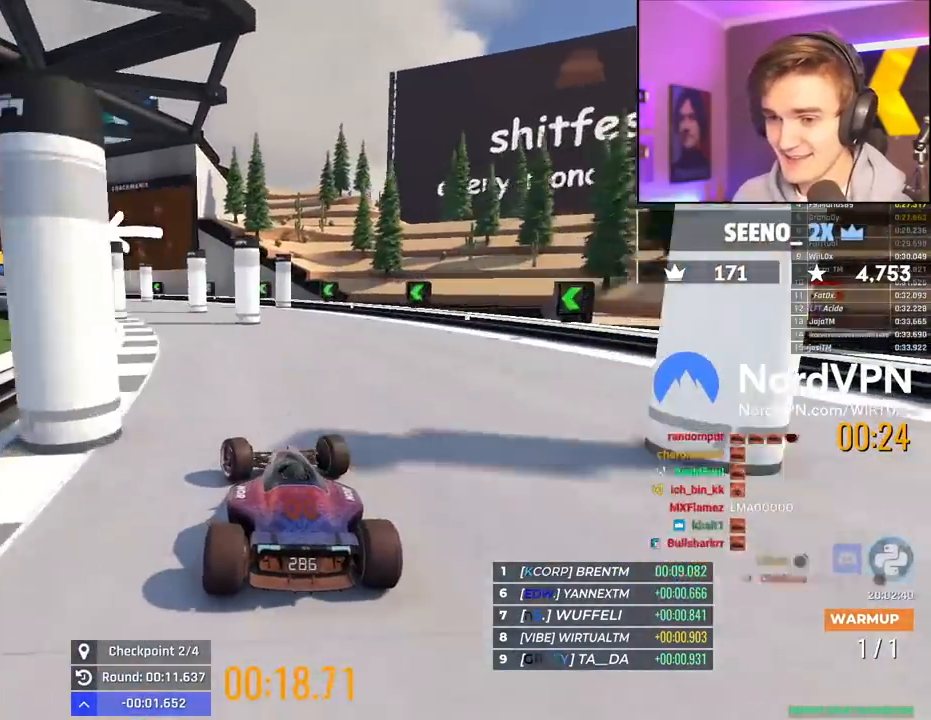
{"keys": ["left", "up"], "events": [[317, "left", "up"], [384, "left", "down"]]}
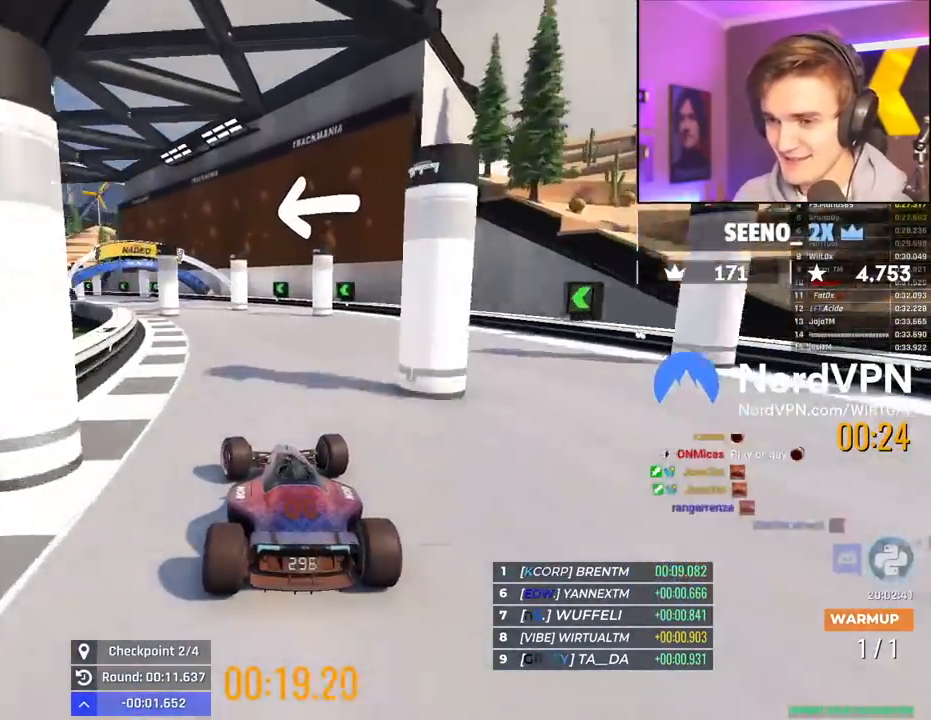
{"keys": ["left", "up"], "events": [[84, "left", "up"], [267, "left", "down"], [350, "up", "up"], [500, "up", "down"]]}
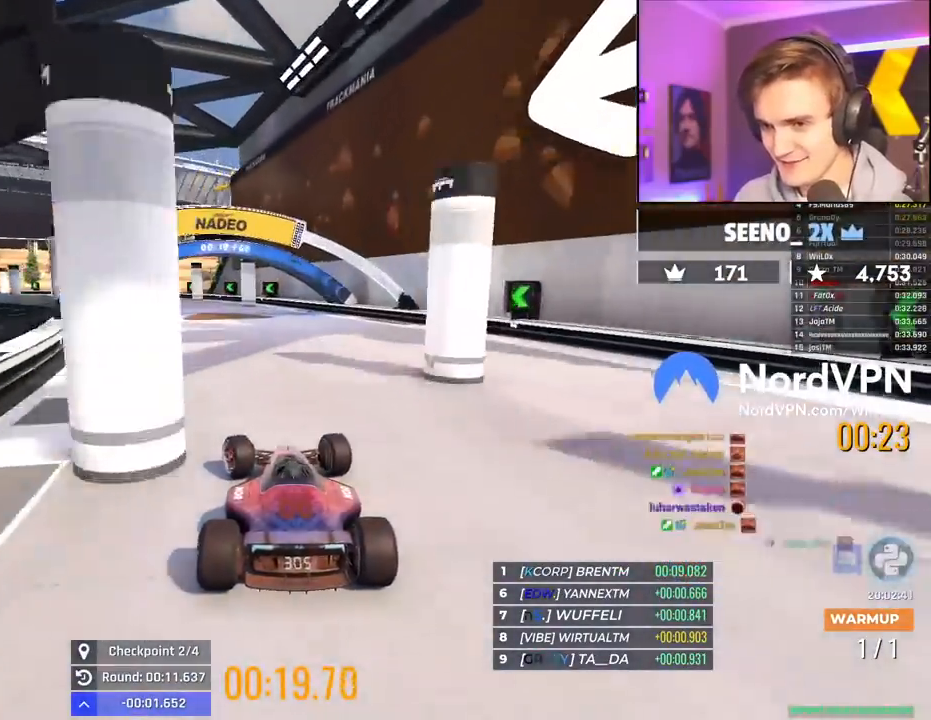
{"keys": ["left", "up"], "events": [[134, "left", "up"], [284, "left", "down"]]}
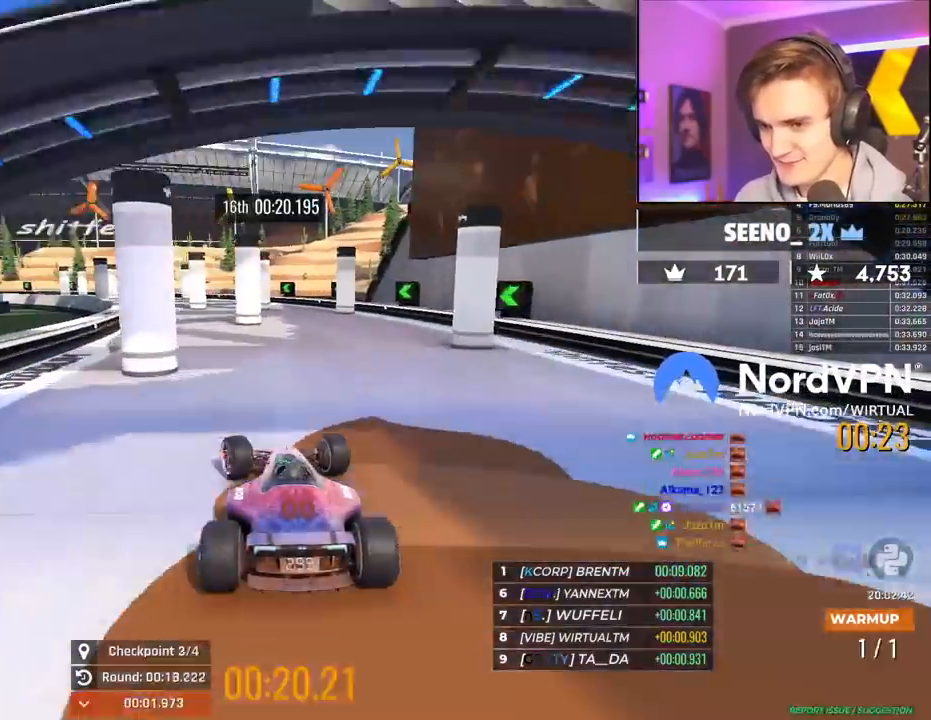
{"keys": ["left", "up"], "events": [[200, "left", "up"], [434, "left", "down"]]}
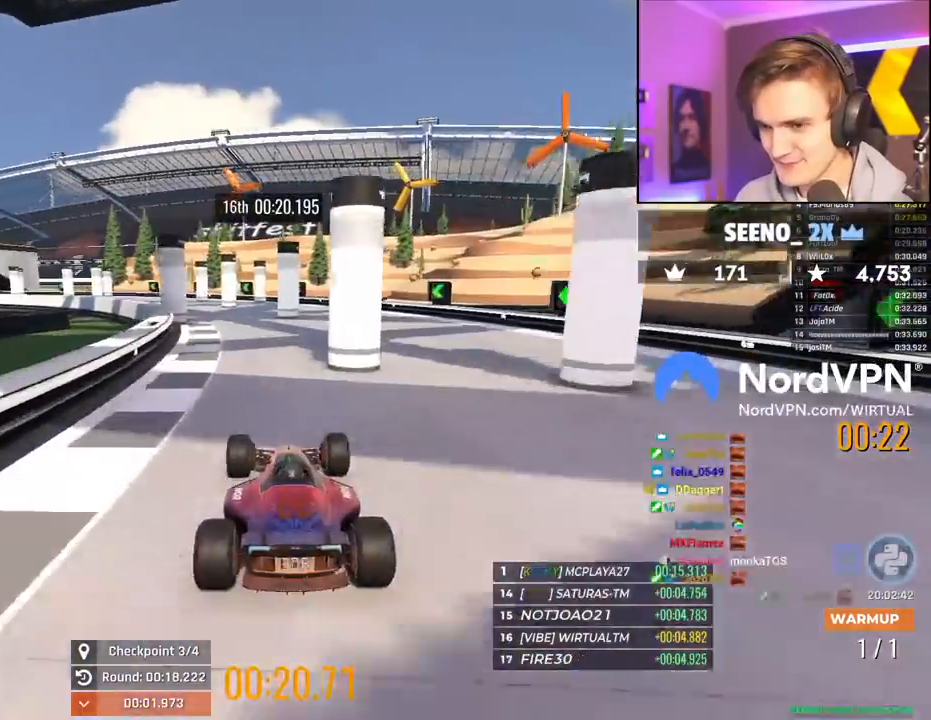
{"keys": ["up"], "events": [[500, "left", "up"]]}
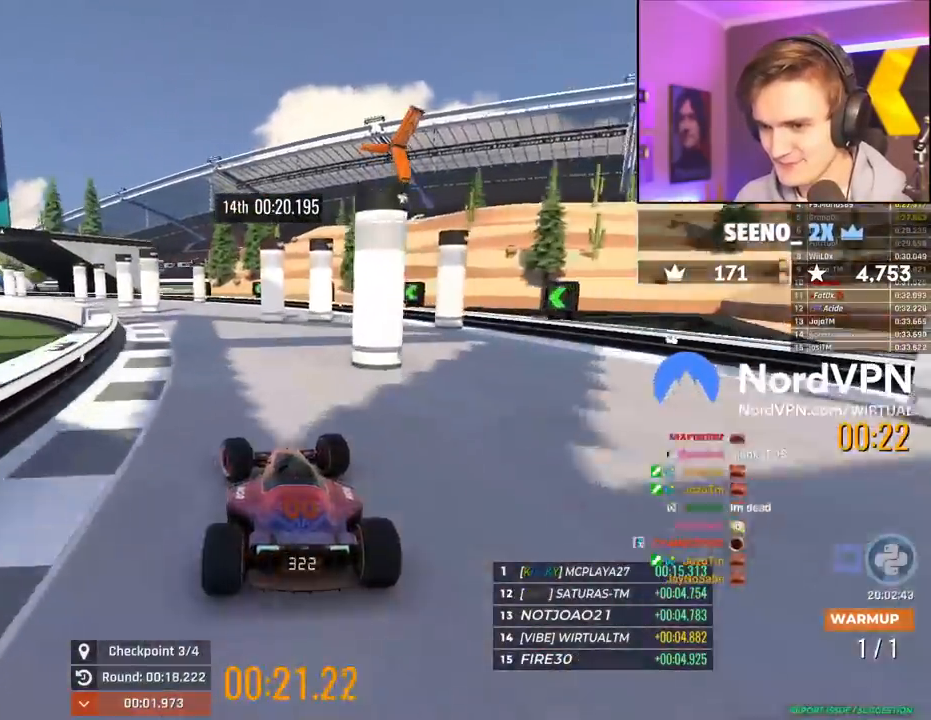
{"keys": ["left"], "events": [[167, "left", "down"], [284, "up", "up"]]}
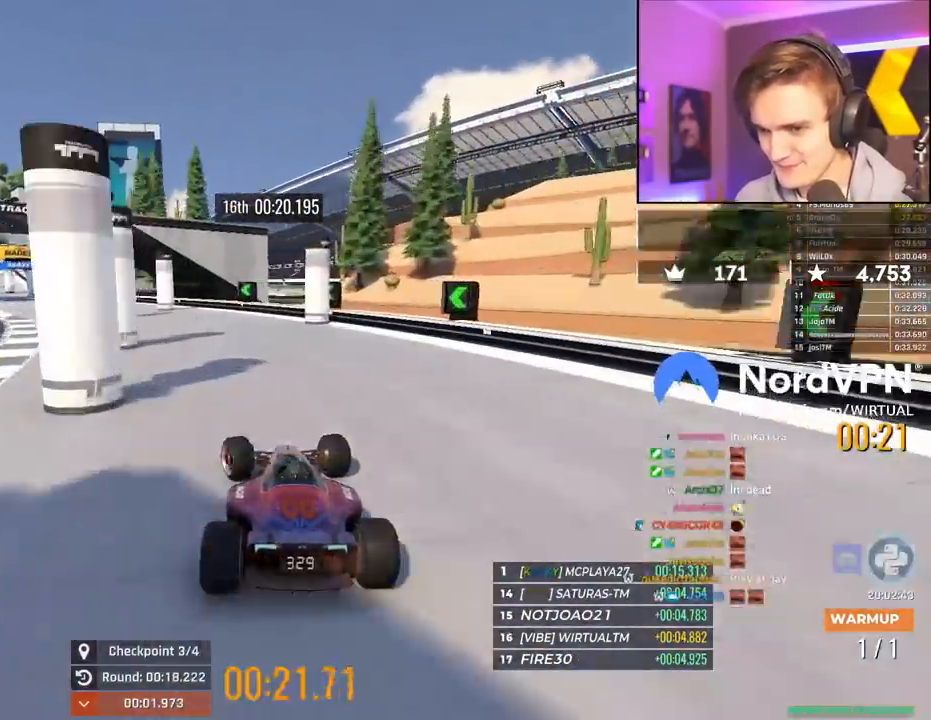
{"keys": ["left", "up"], "events": [[484, "up", "down"]]}